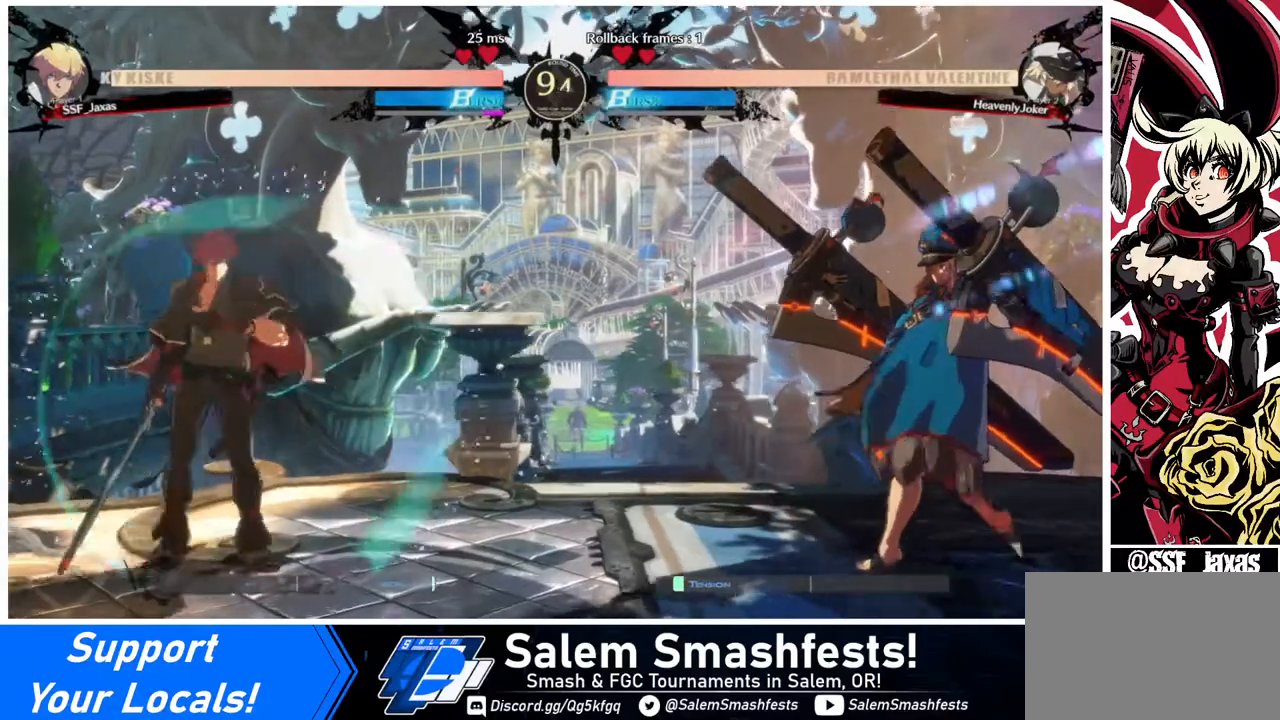
Gameplay with a controller (arcade stick); each line is a JSON object with the inputs held at the frame after it. "events" lists button and stick changes between this image and that frame as [ms after this image, input, new state], when the widget could be followed in between. Not read: L3 R3 other_buttons.
{"buttons": ["DPAD_DOWN", "DPAD_LEFT"], "events": [[80, "DPAD_LEFT", "up"], [120, "DPAD_RIGHT", "down"], [360, "DPAD_LEFT", "down"], [360, "DPAD_RIGHT", "up"], [400, "DPAD_DOWN", "down"]]}
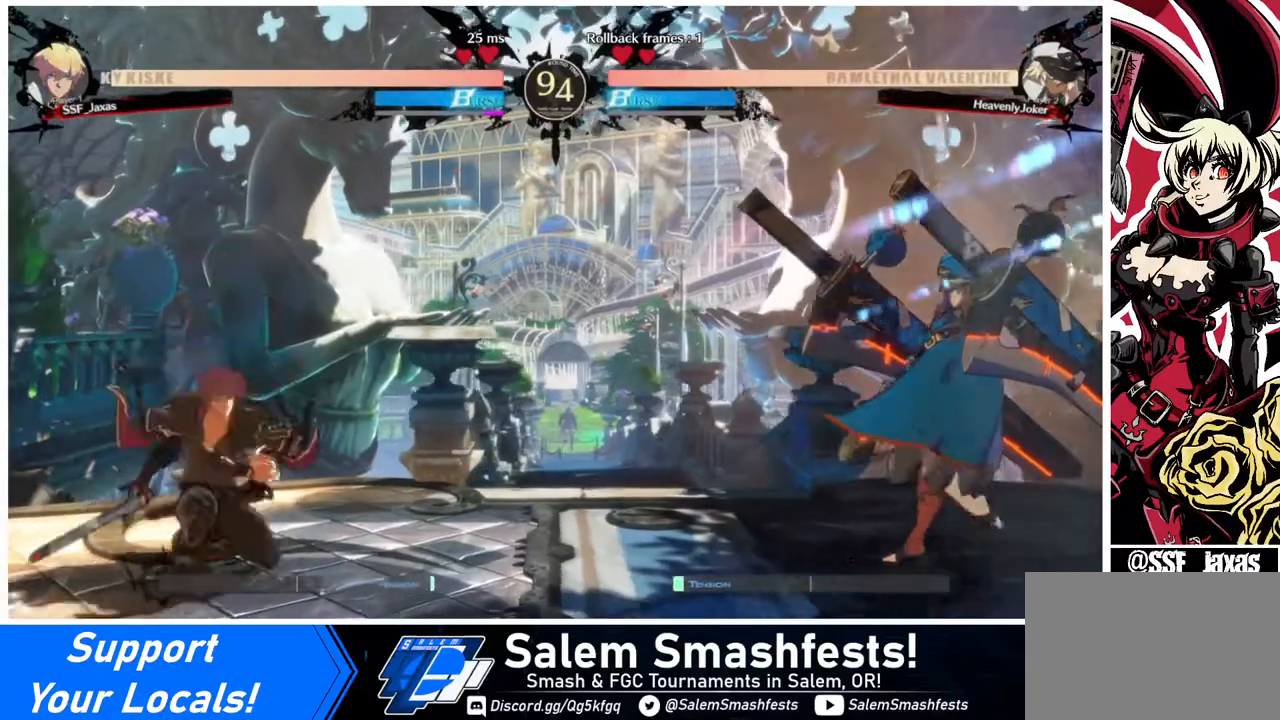
{"buttons": ["DPAD_RIGHT"], "events": [[120, "DPAD_DOWN", "up"], [120, "DPAD_LEFT", "up"], [160, "DPAD_RIGHT", "down"], [200, "DPAD_RIGHT", "up"], [240, "DPAD_RIGHT", "down"]]}
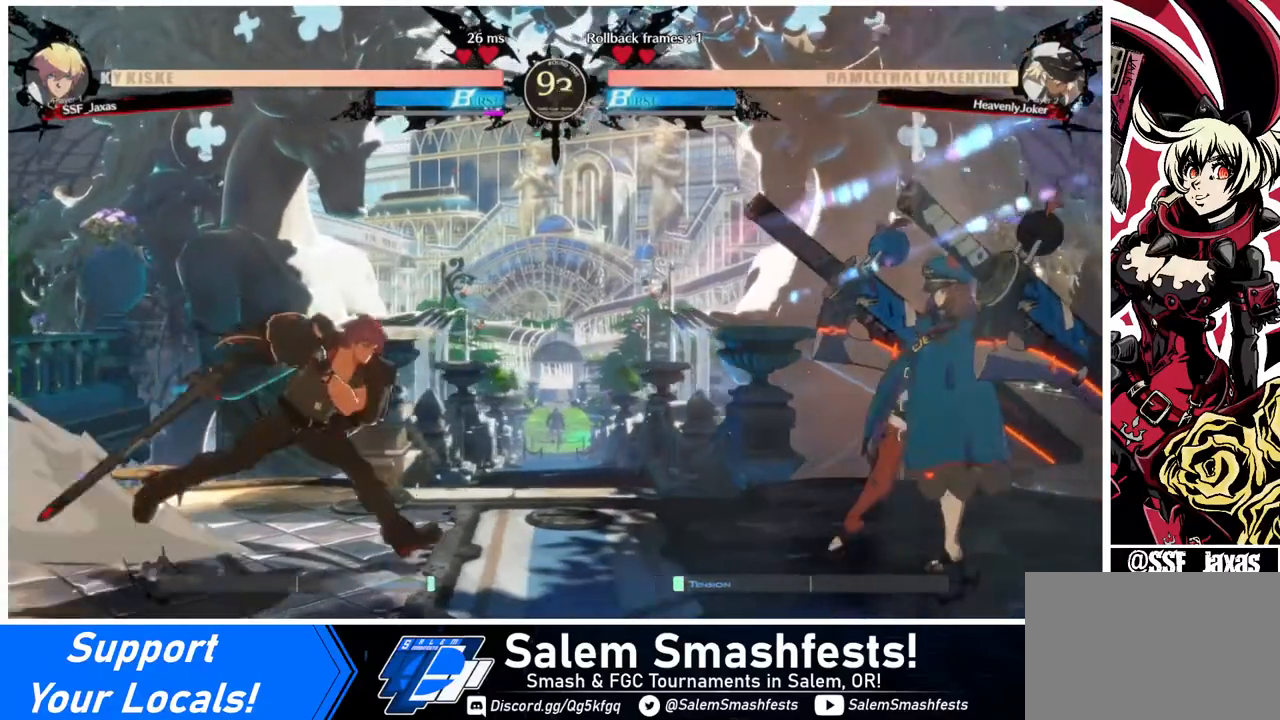
{"buttons": ["DPAD_LEFT"], "events": [[120, "DPAD_DOWN", "down"], [120, "DPAD_RIGHT", "up"], [200, "DPAD_LEFT", "down"], [200, "SQUARE", "down"], [200, "TRIANGLE", "down"], [240, "SQUARE", "up"], [240, "TRIANGLE", "up"], [320, "DPAD_DOWN", "up"]]}
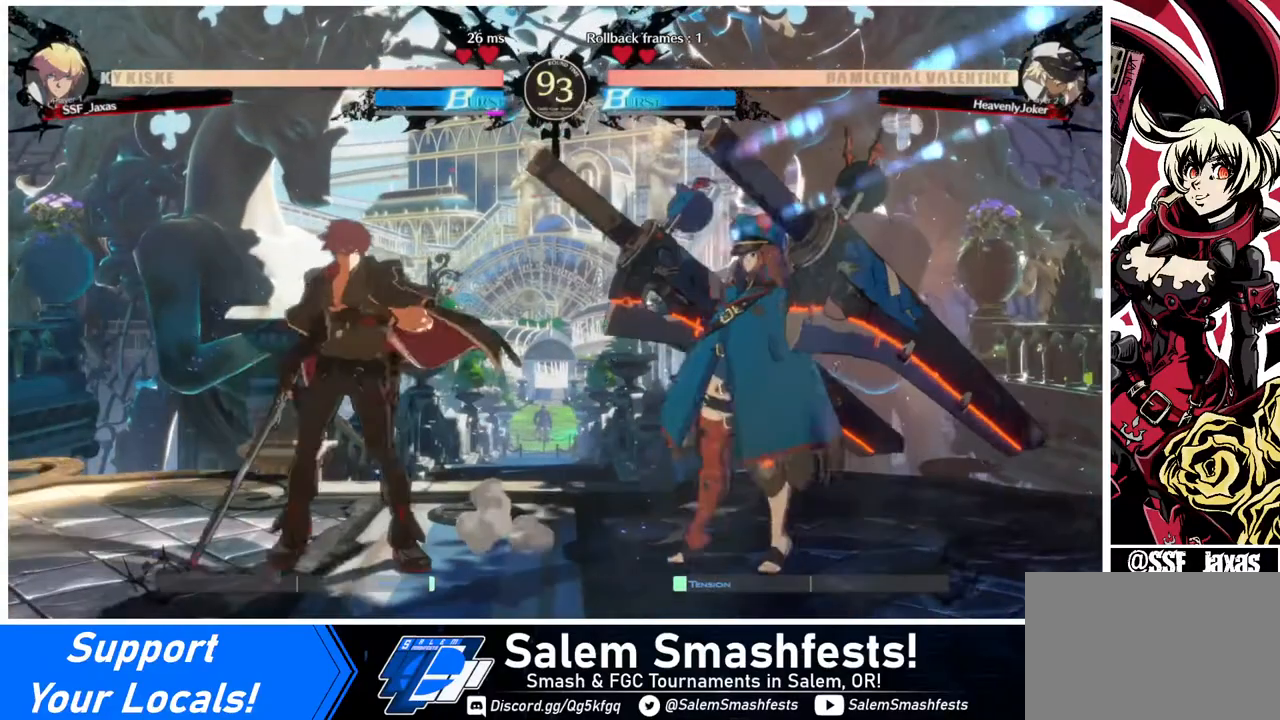
{"buttons": ["DPAD_RIGHT"], "events": [[440, "DPAD_LEFT", "up"], [480, "DPAD_RIGHT", "down"]]}
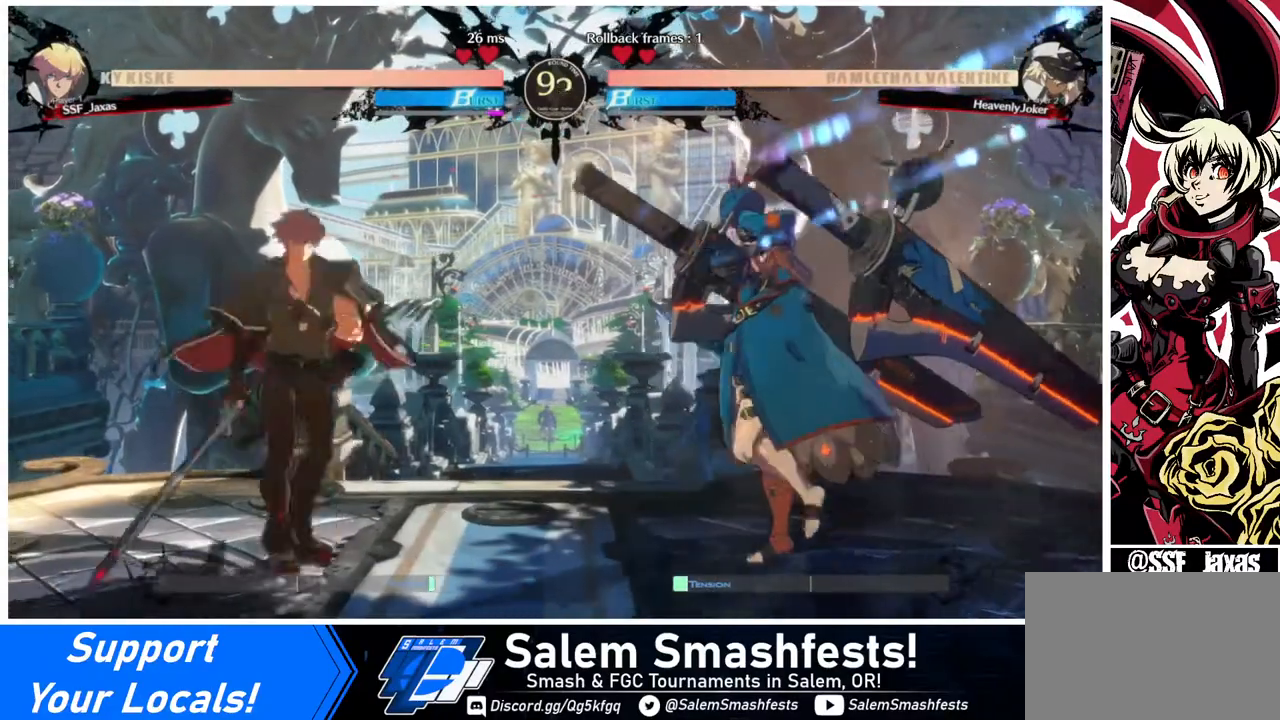
{"buttons": ["DPAD_DOWN", "DPAD_LEFT"], "events": [[80, "DPAD_LEFT", "down"], [80, "DPAD_RIGHT", "up"], [200, "DPAD_LEFT", "up"], [240, "DPAD_LEFT", "down"], [480, "DPAD_DOWN", "down"]]}
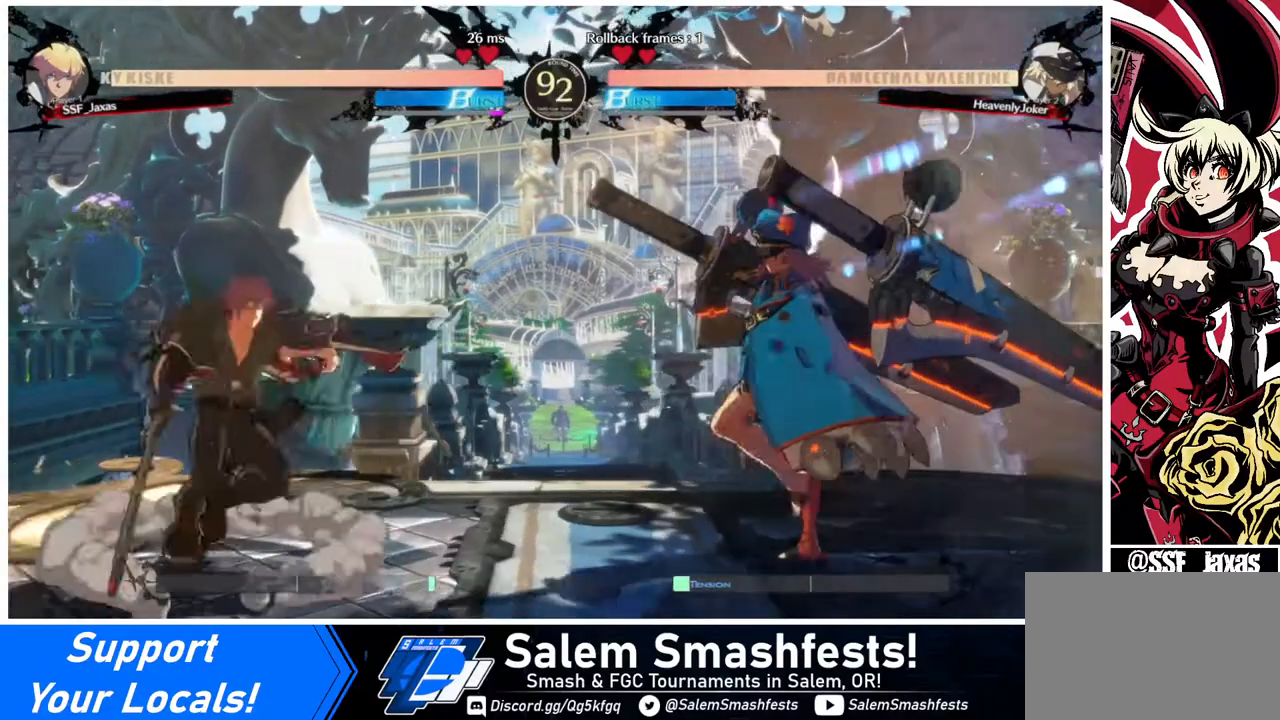
{"buttons": ["DPAD_DOWN", "DPAD_LEFT"], "events": []}
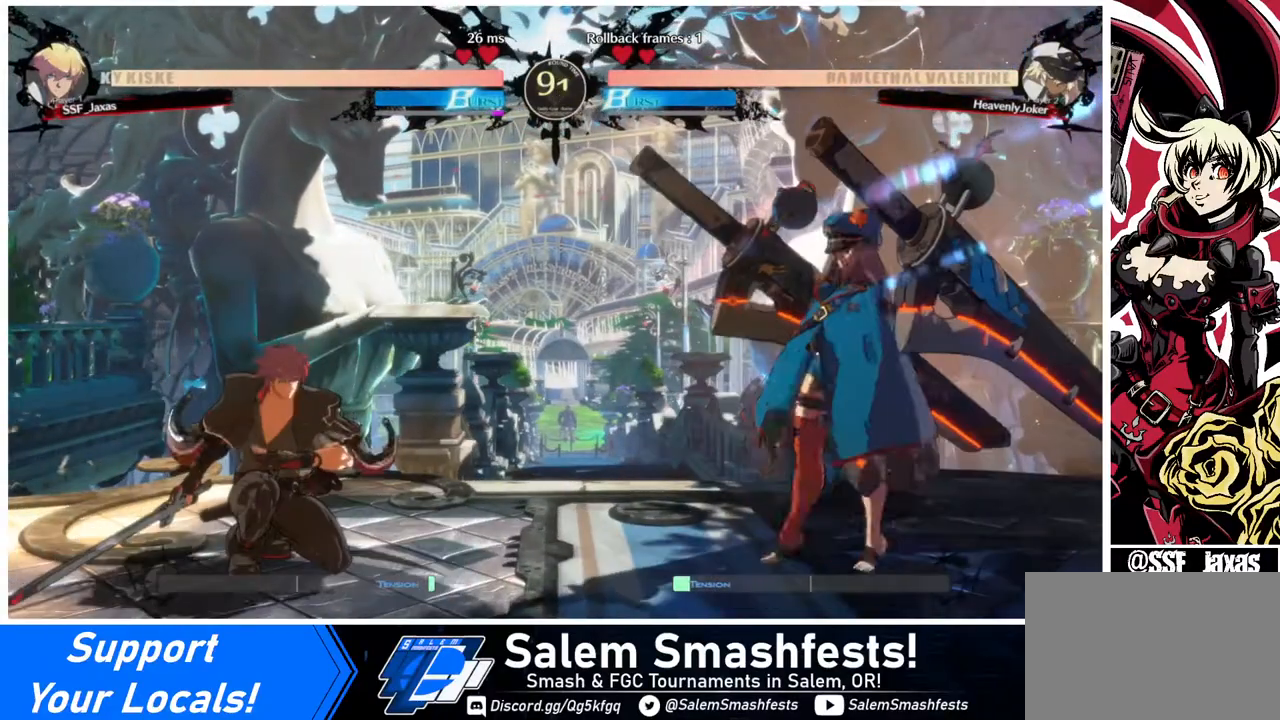
{"buttons": ["DPAD_DOWN", "DPAD_LEFT"], "events": []}
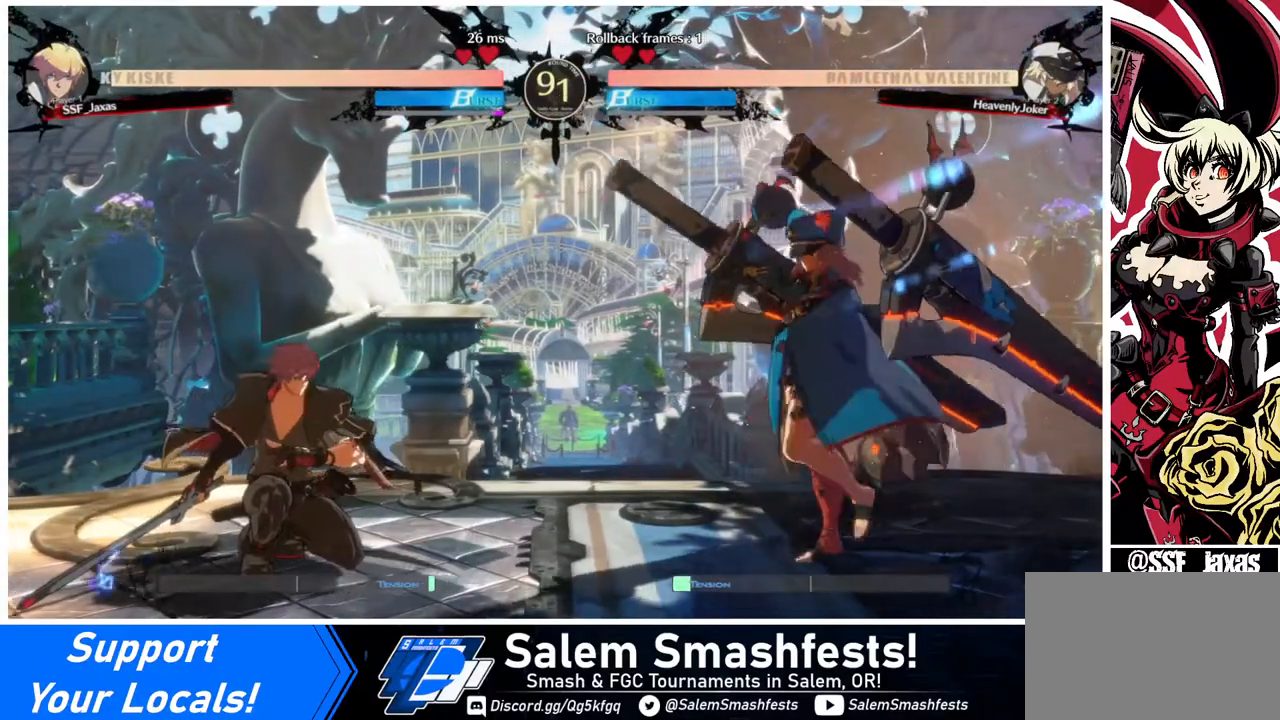
{"buttons": ["DPAD_DOWN", "DPAD_LEFT"], "events": []}
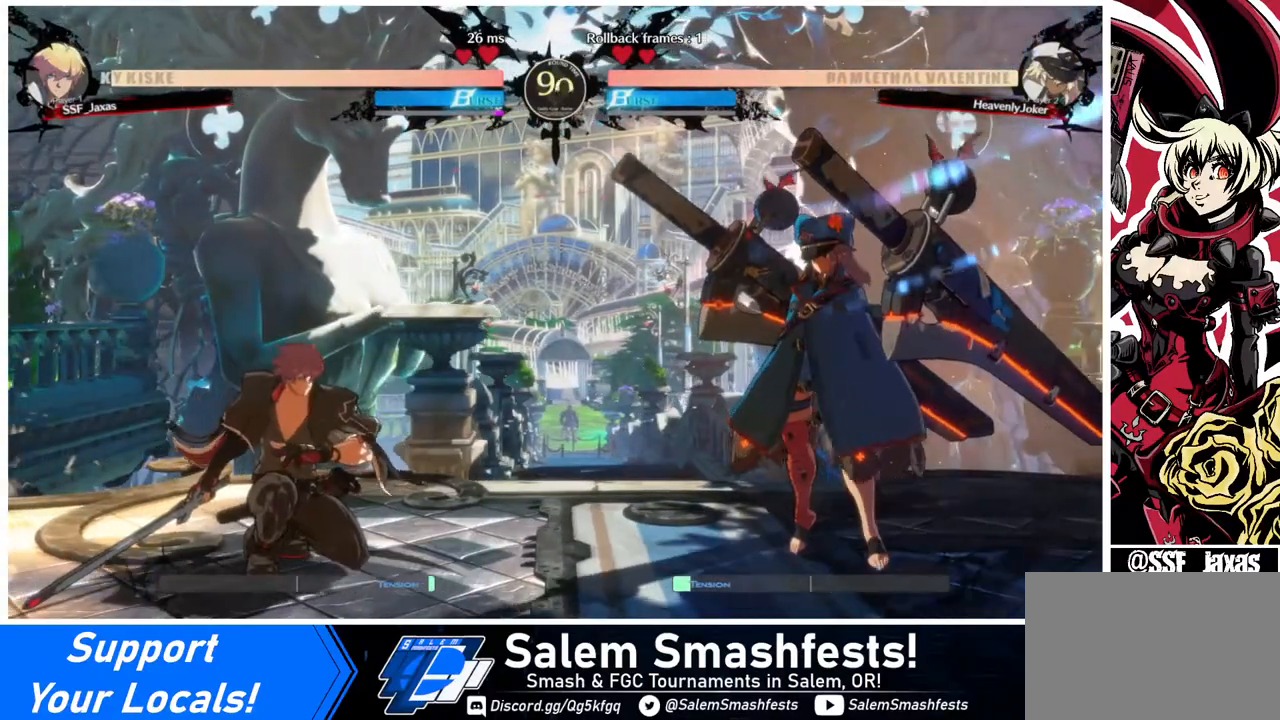
{"buttons": ["DPAD_DOWN", "DPAD_LEFT"], "events": []}
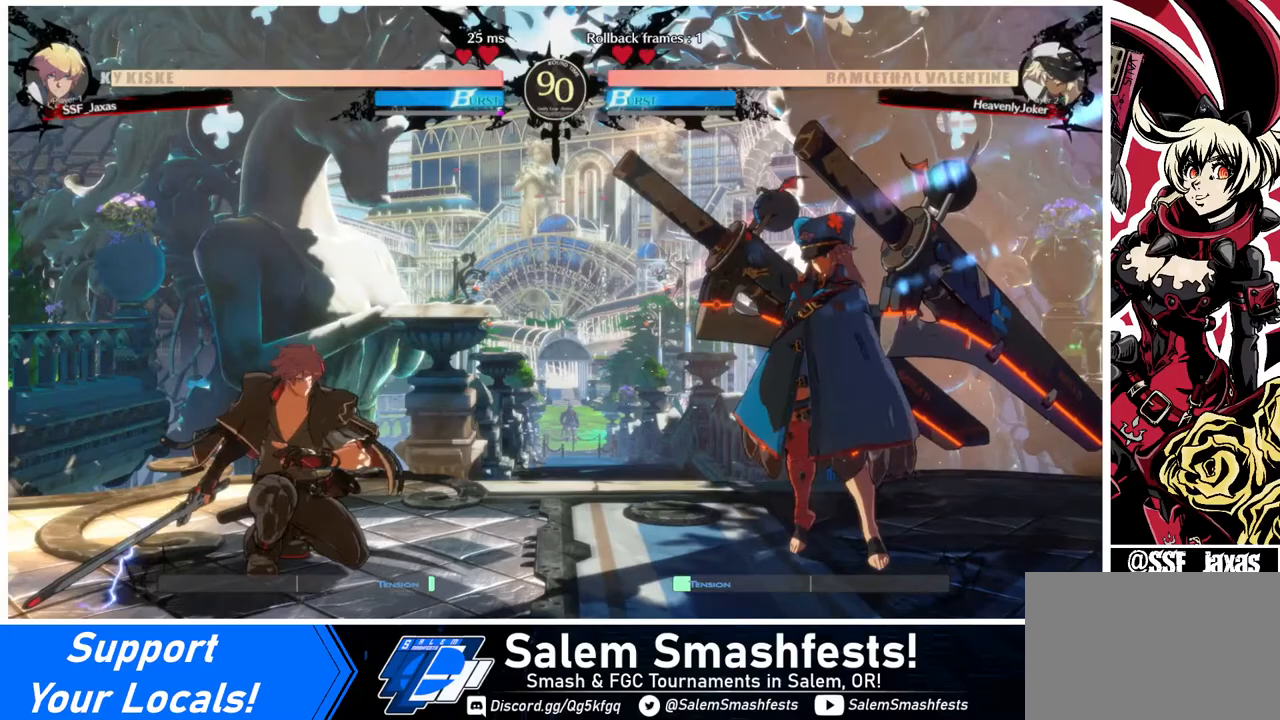
{"buttons": [], "events": [[120, "DPAD_DOWN", "up"], [400, "DPAD_LEFT", "up"]]}
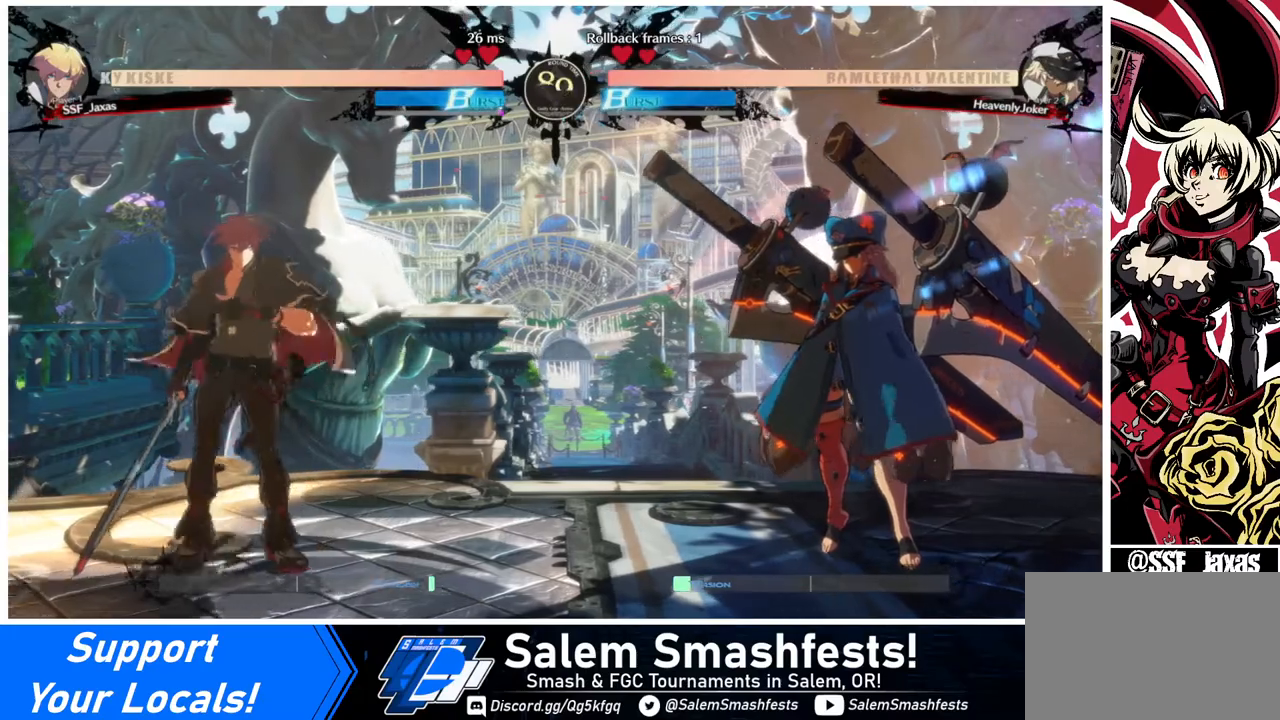
{"buttons": [], "events": []}
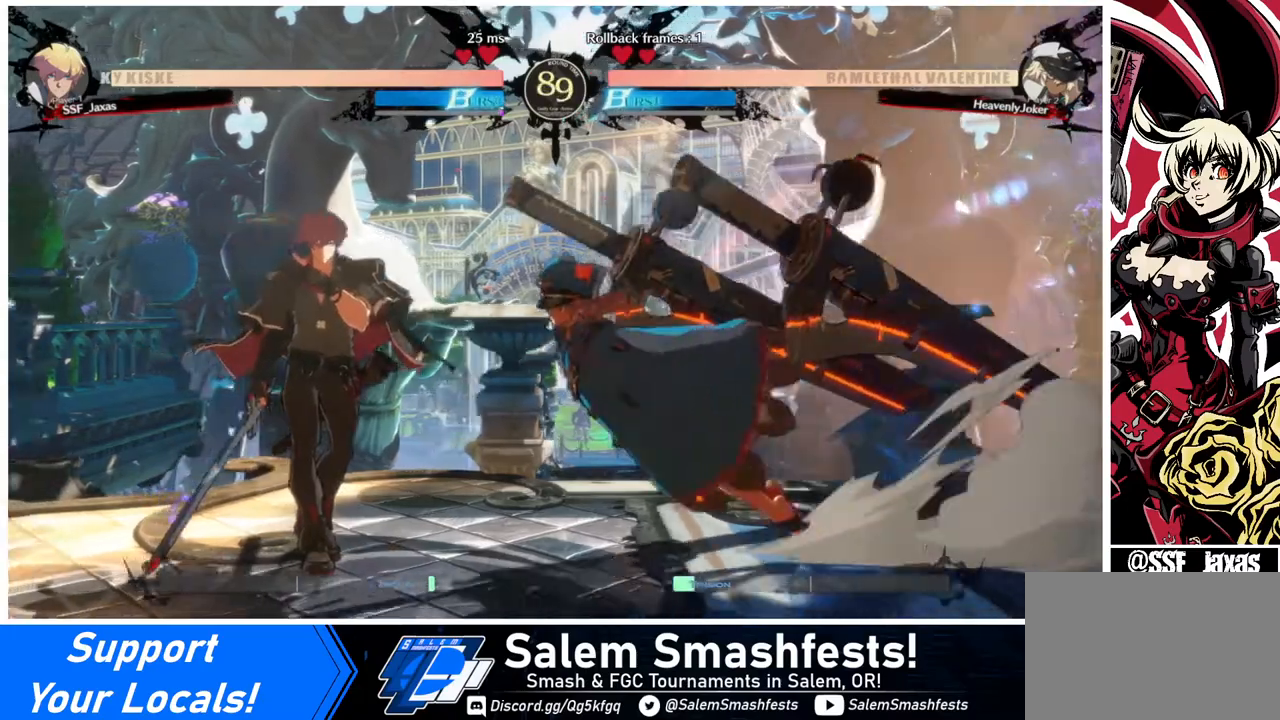
{"buttons": ["DPAD_DOWN", "DPAD_LEFT"], "events": [[120, "DPAD_LEFT", "down"], [200, "DPAD_DOWN", "down"]]}
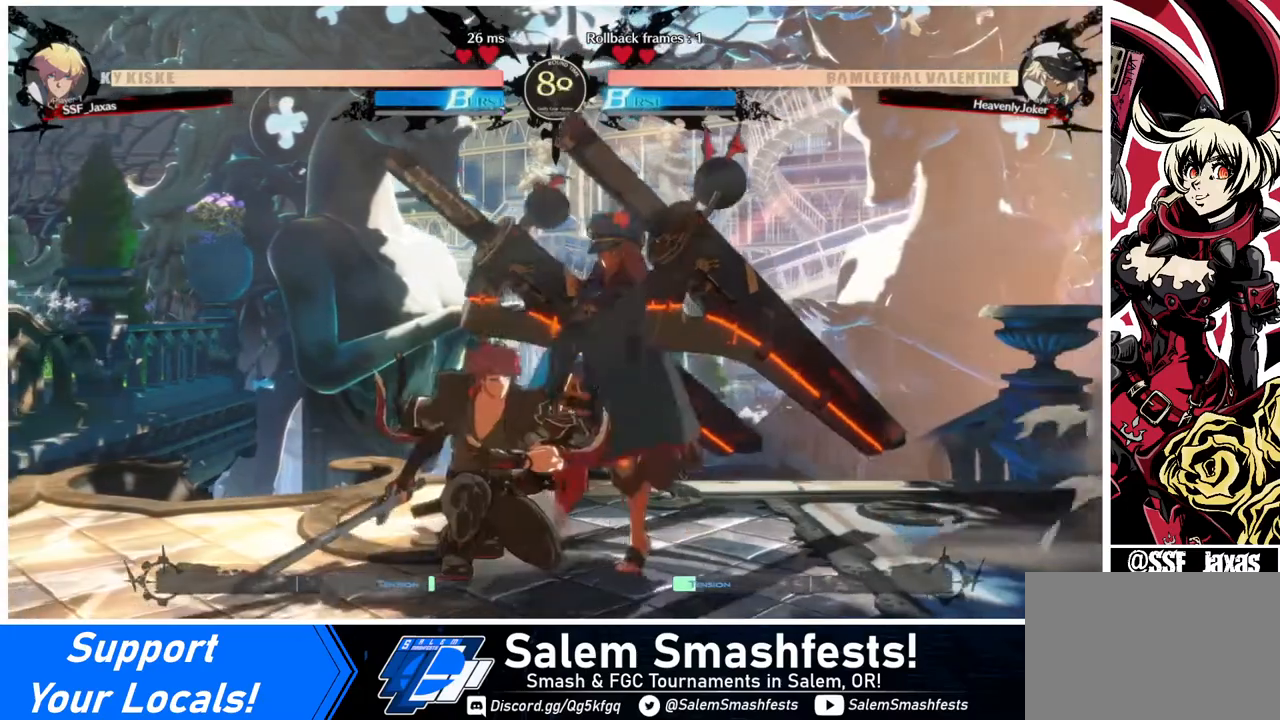
{"buttons": ["DPAD_DOWN", "DPAD_LEFT"], "events": []}
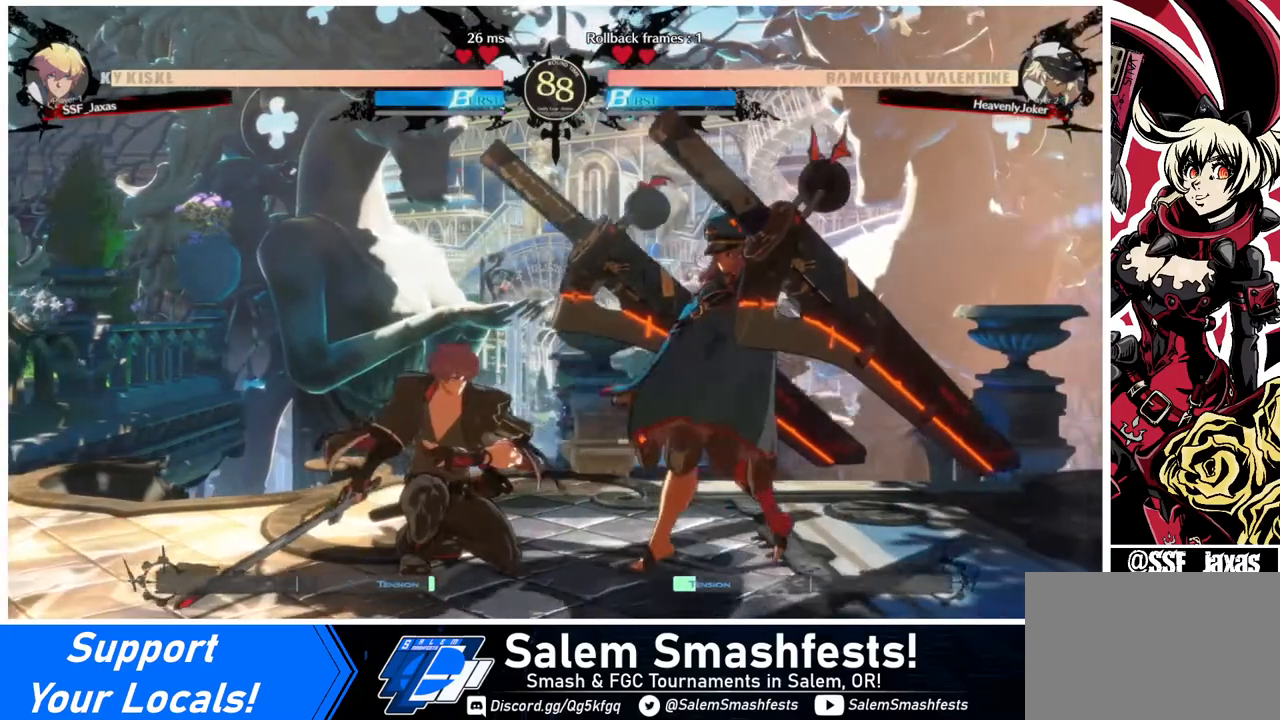
{"buttons": ["DPAD_DOWN", "DPAD_LEFT"], "events": []}
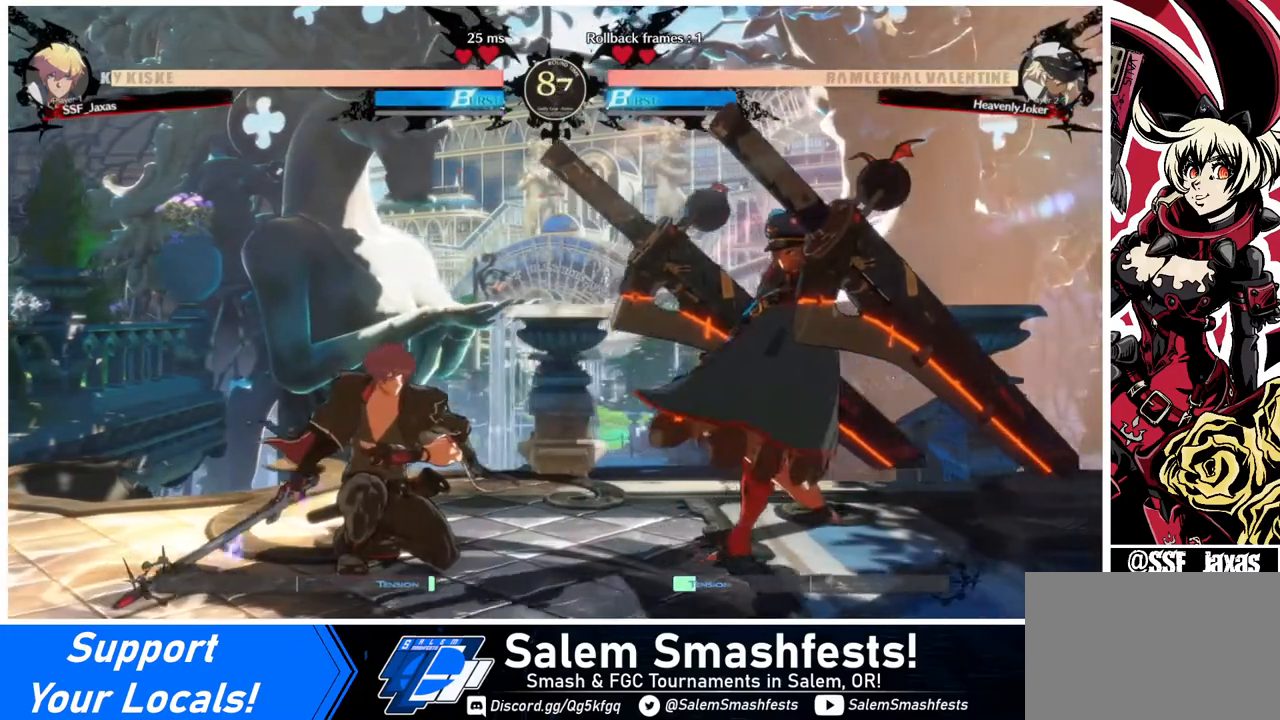
{"buttons": [], "events": [[440, "DPAD_DOWN", "up"], [440, "DPAD_LEFT", "up"]]}
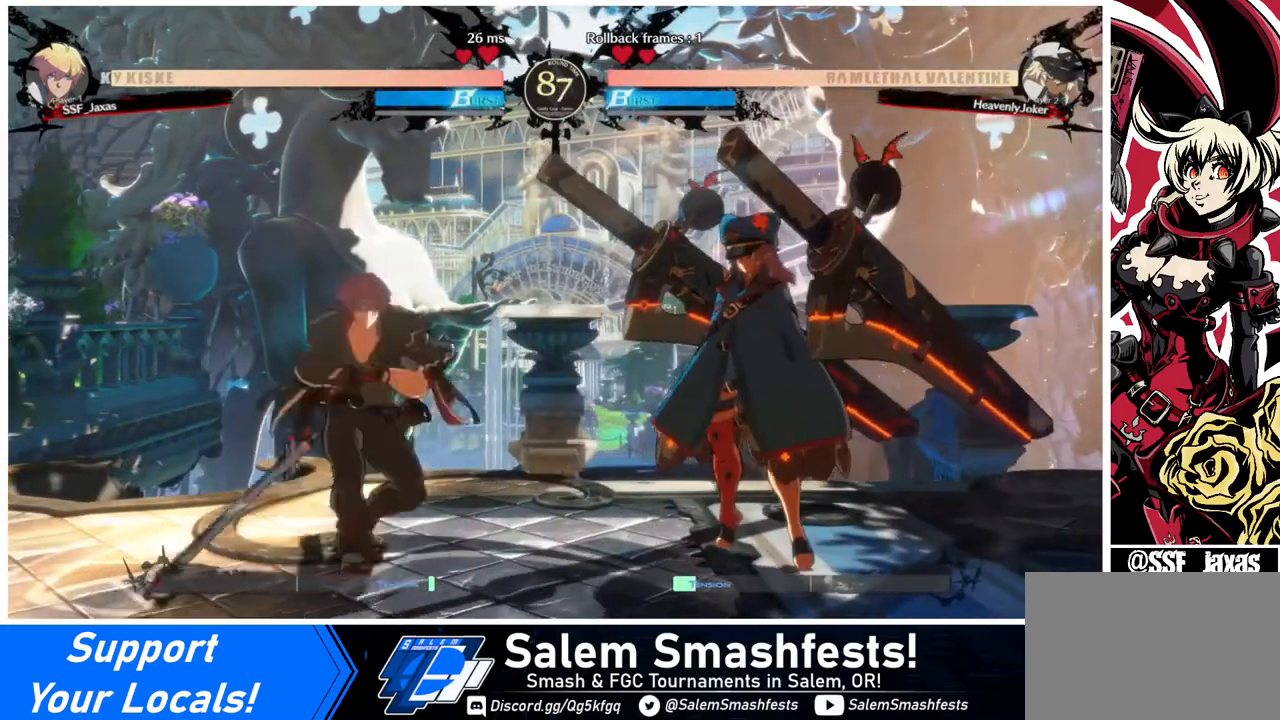
{"buttons": [], "events": [[320, "DPAD_RIGHT", "down"], [320, "DPAD_UP", "down"], [440, "DPAD_RIGHT", "up"], [440, "DPAD_UP", "up"]]}
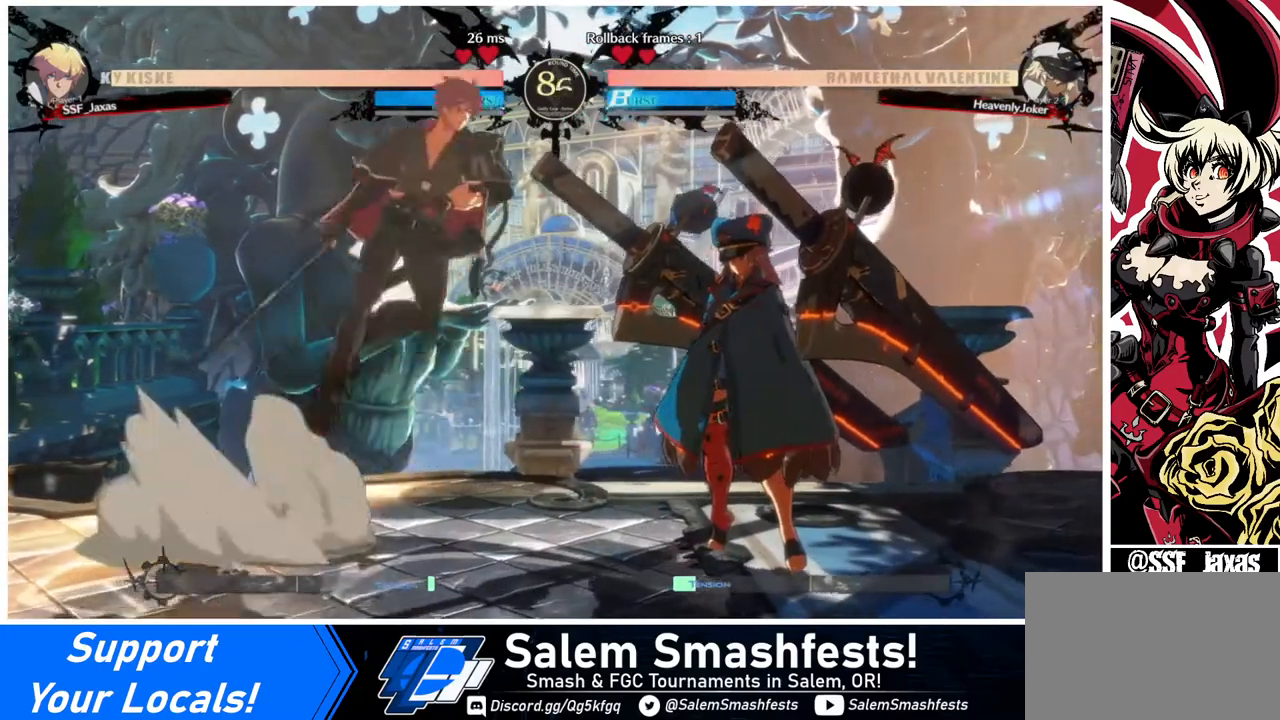
{"buttons": [], "events": [[240, "L1", "down"], [440, "L1", "up"]]}
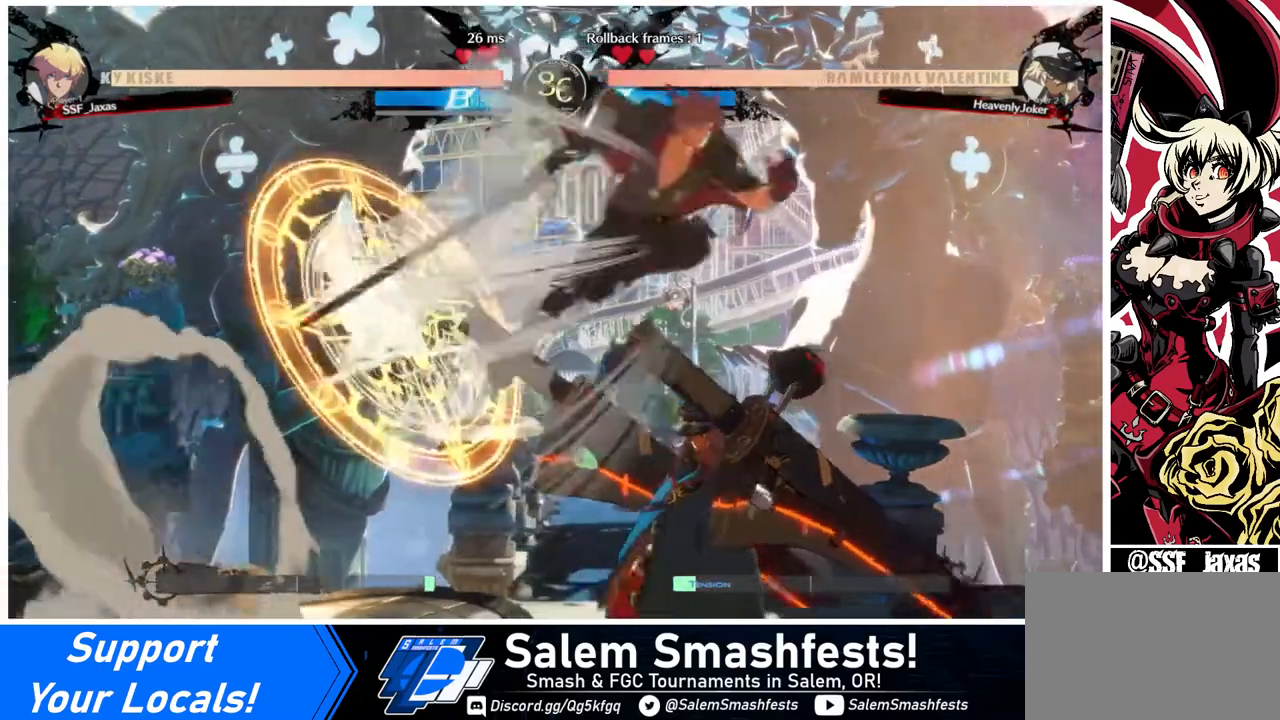
{"buttons": ["DPAD_RIGHT"], "events": [[360, "DPAD_RIGHT", "down"]]}
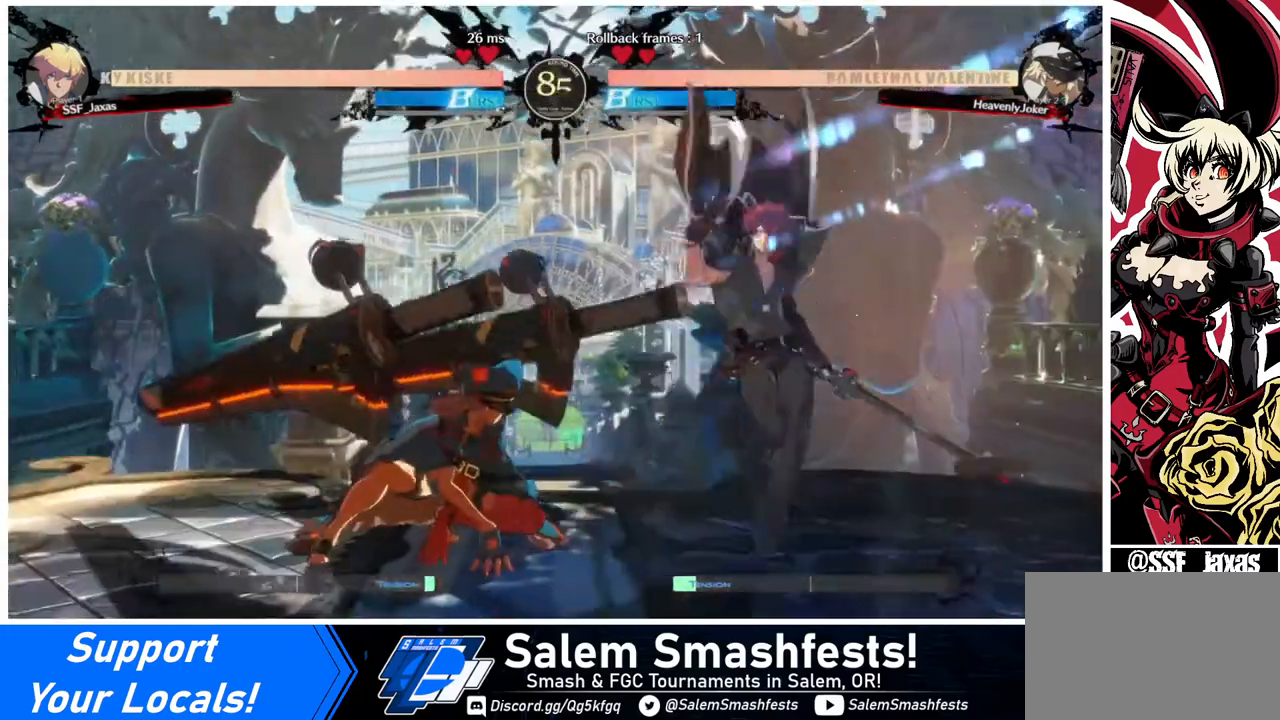
{"buttons": ["DPAD_LEFT"], "events": [[440, "DPAD_LEFT", "down"], [440, "DPAD_RIGHT", "up"]]}
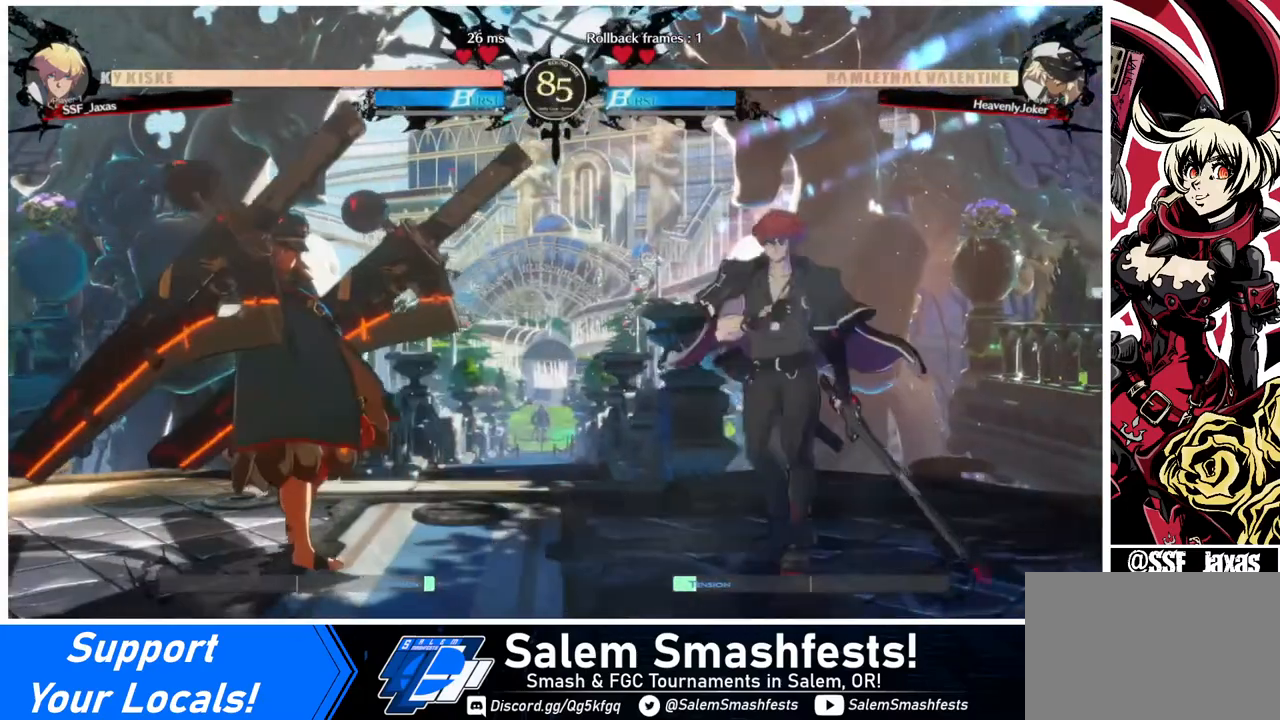
{"buttons": [], "events": [[200, "DPAD_LEFT", "up"], [200, "DPAD_RIGHT", "down"], [480, "DPAD_RIGHT", "up"]]}
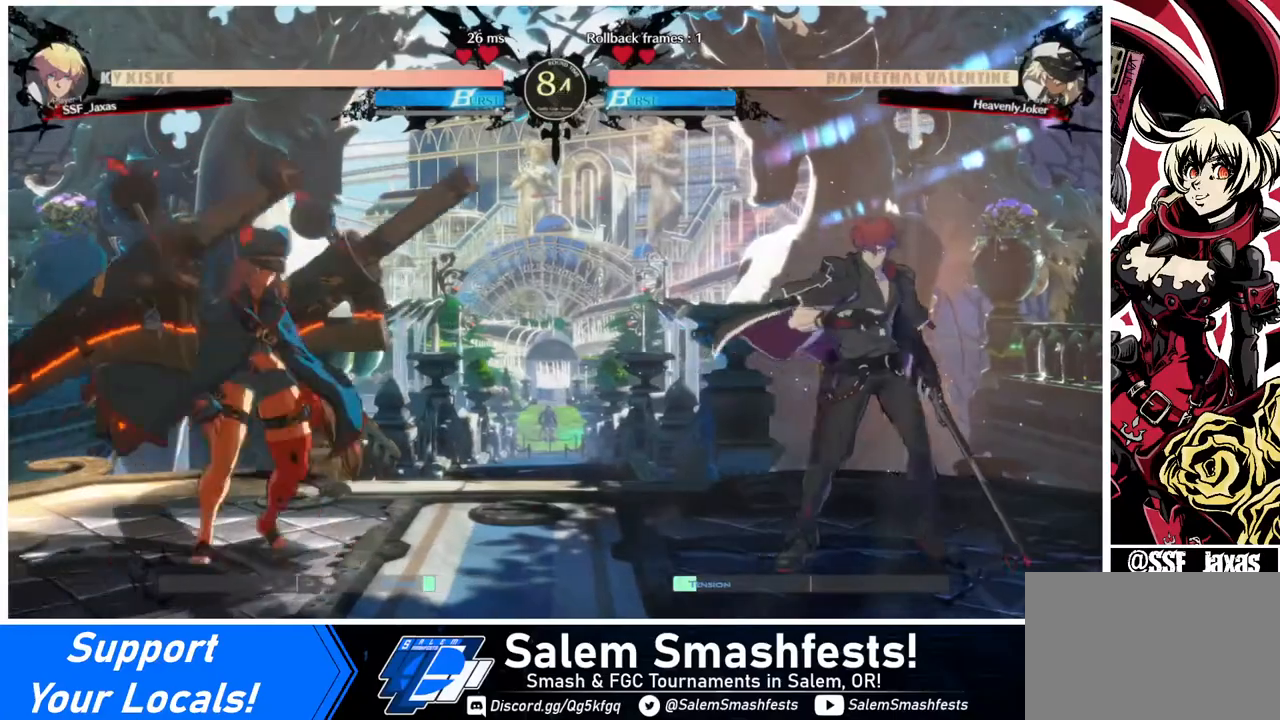
{"buttons": ["DPAD_RIGHT"], "events": [[120, "DPAD_LEFT", "down"], [280, "DPAD_LEFT", "up"], [280, "DPAD_RIGHT", "down"]]}
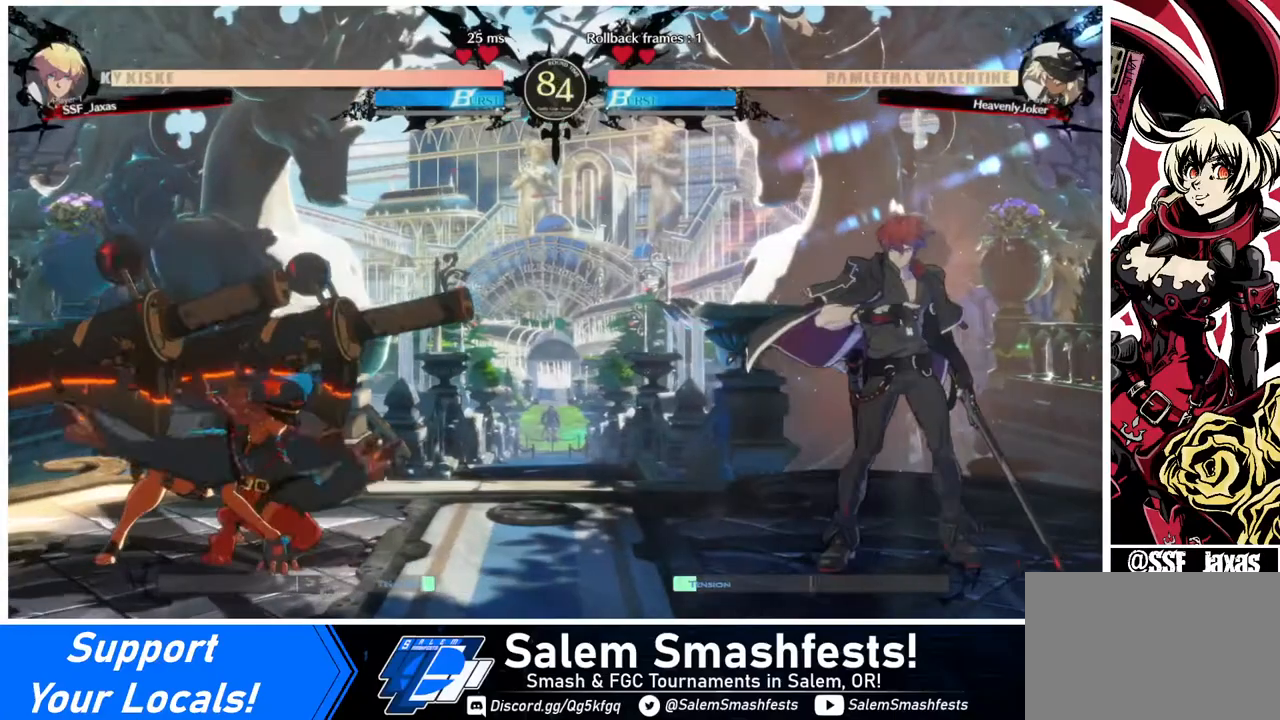
{"buttons": ["DPAD_DOWN", "DPAD_RIGHT"], "events": [[40, "DPAD_RIGHT", "up"], [120, "DPAD_DOWN", "down"], [240, "DPAD_RIGHT", "down"]]}
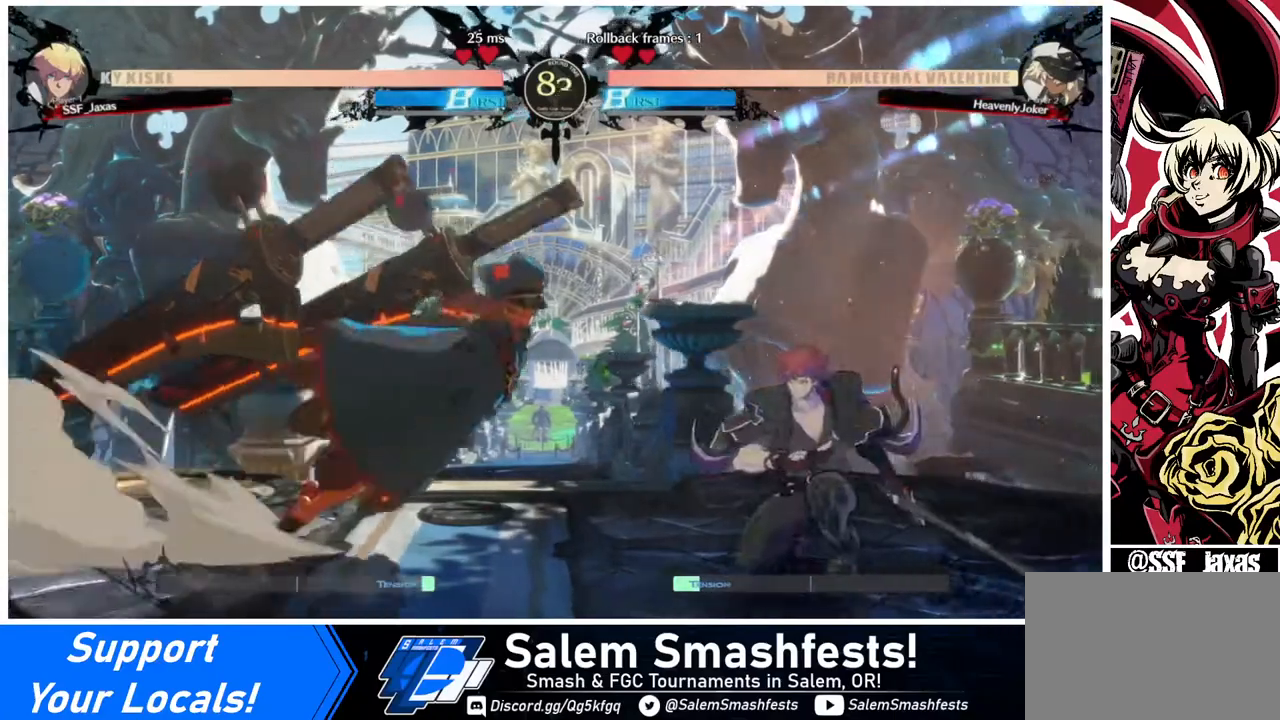
{"buttons": ["DPAD_DOWN", "DPAD_RIGHT"], "events": [[40, "DPAD_DOWN", "up"], [240, "DPAD_DOWN", "down"]]}
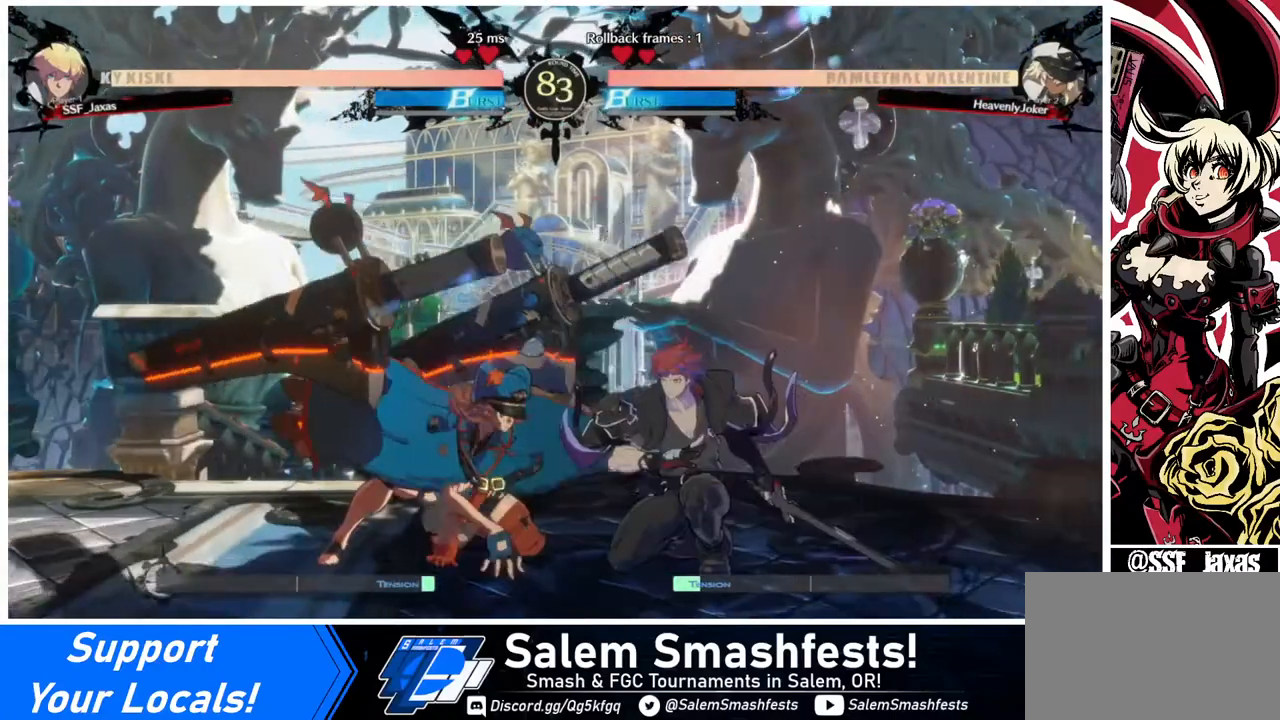
{"buttons": ["DPAD_DOWN", "DPAD_RIGHT"], "events": []}
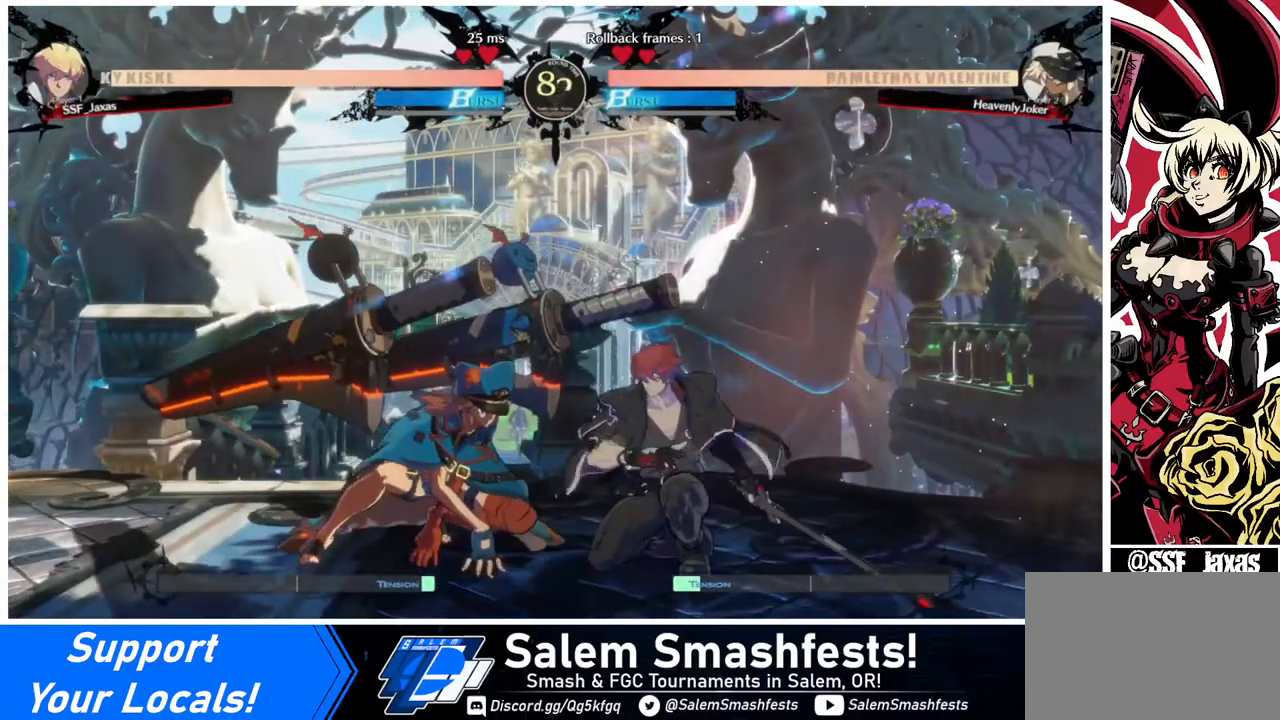
{"buttons": ["DPAD_RIGHT"], "events": [[400, "DPAD_DOWN", "up"]]}
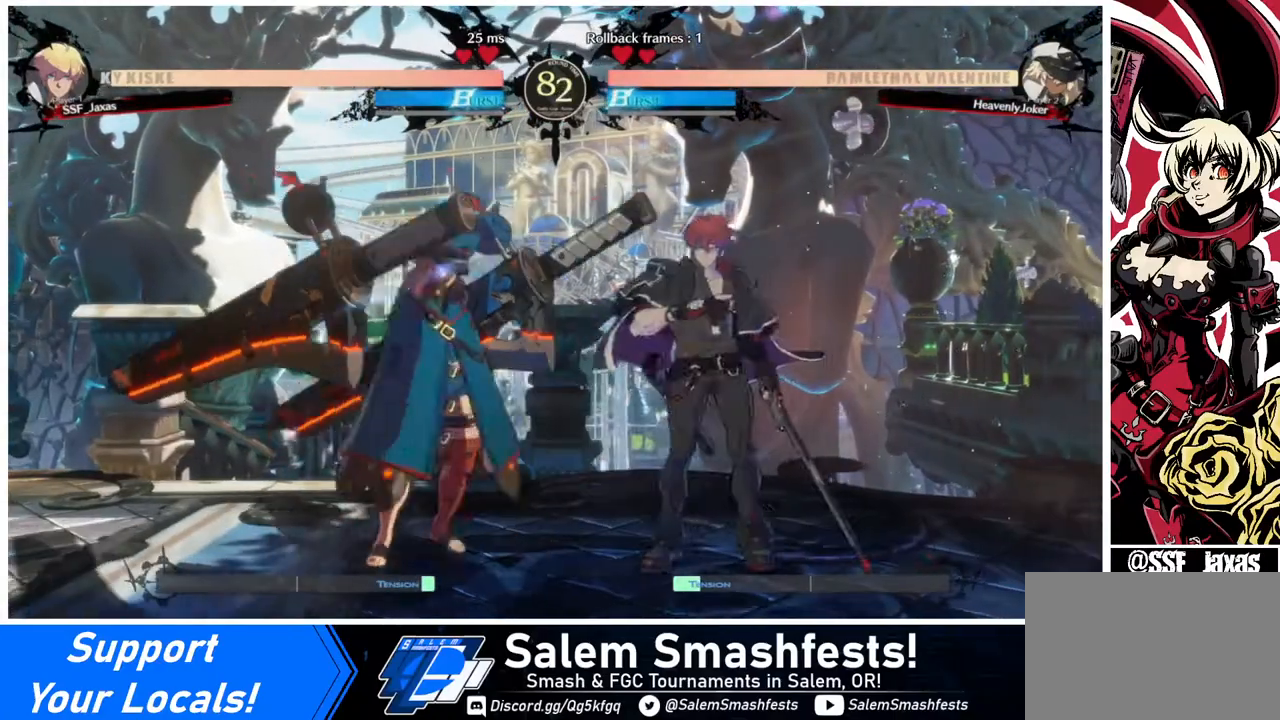
{"buttons": ["DPAD_RIGHT"], "events": [[120, "DPAD_DOWN", "down"], [400, "DPAD_DOWN", "up"]]}
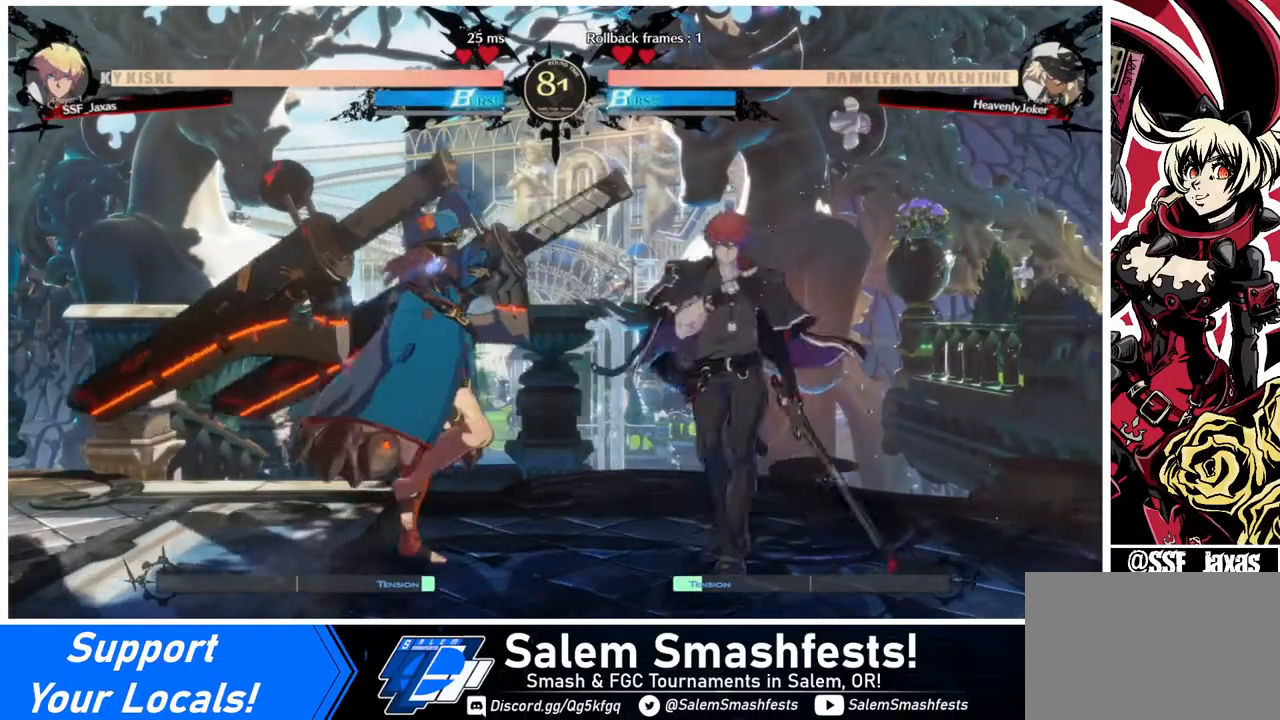
{"buttons": [], "events": [[80, "DPAD_RIGHT", "up"]]}
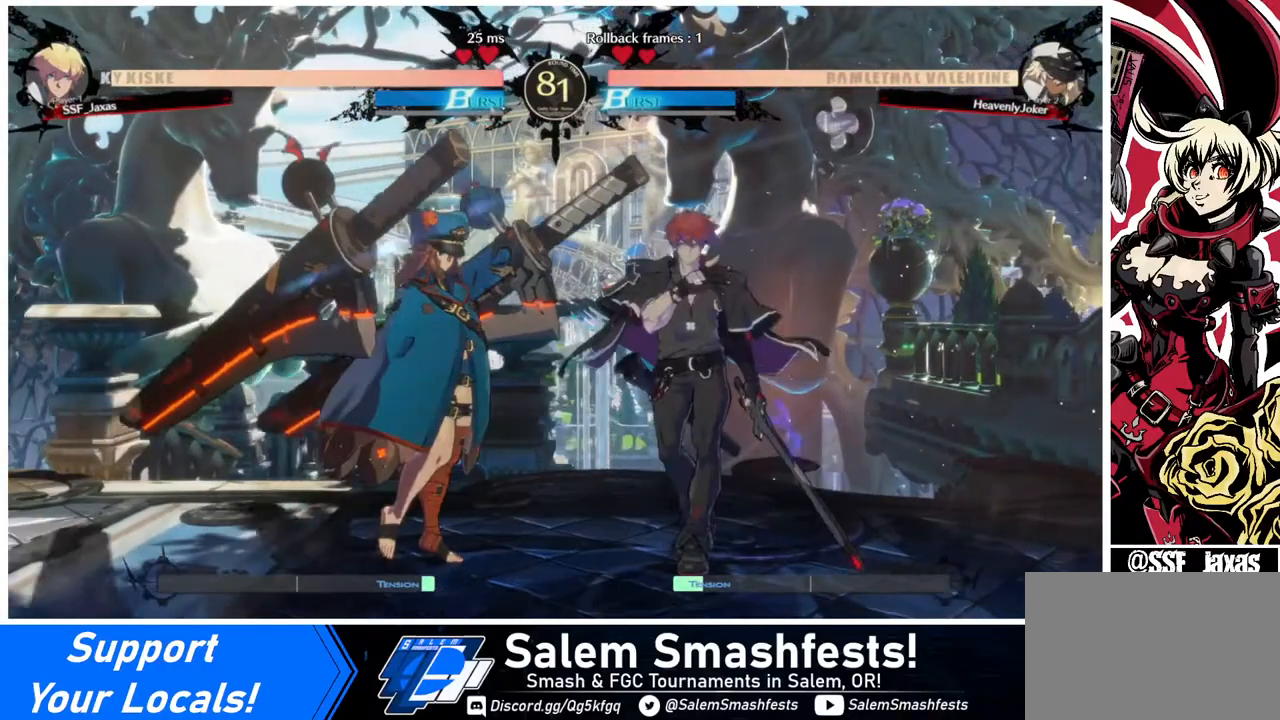
{"buttons": [], "events": []}
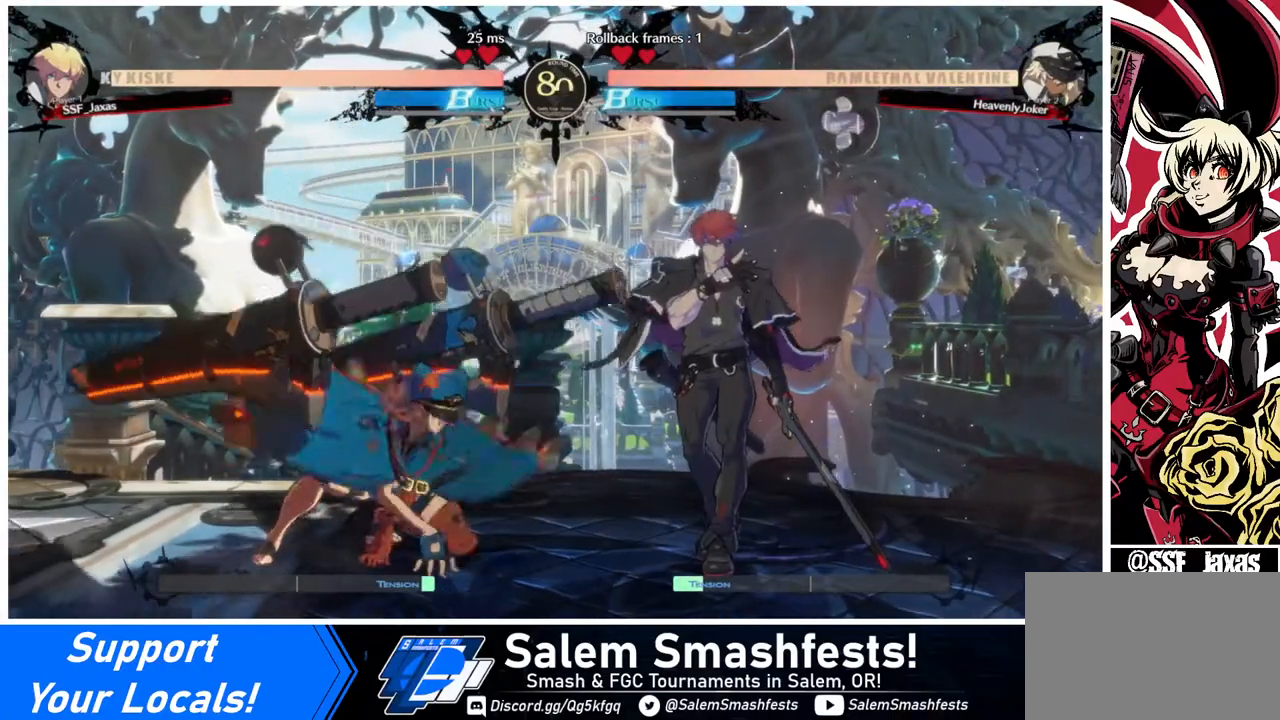
{"buttons": [], "events": []}